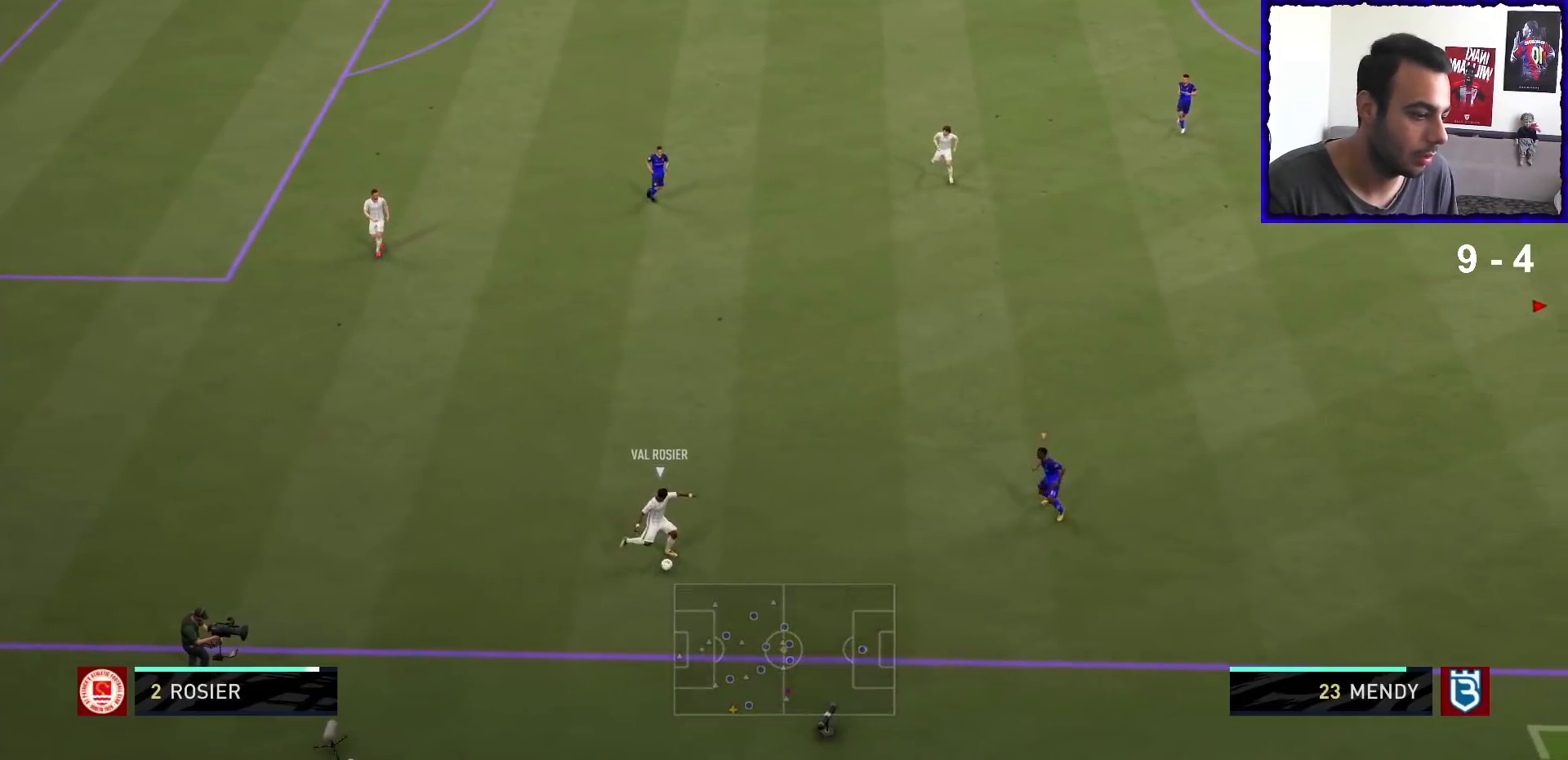
Gameplay with a controller (PlayStation layout); each line is a JSON object with the inputs held at the frame after it. "events" lists button and stick changes between this image and that frame as [ms after this image, input, new state], when the widget could be followed in between. Not read: L3 R3.
{"buttons": ["R1"], "left_stick": "right", "right_stick": "center", "events": [[467, "left_stick", "right"]]}
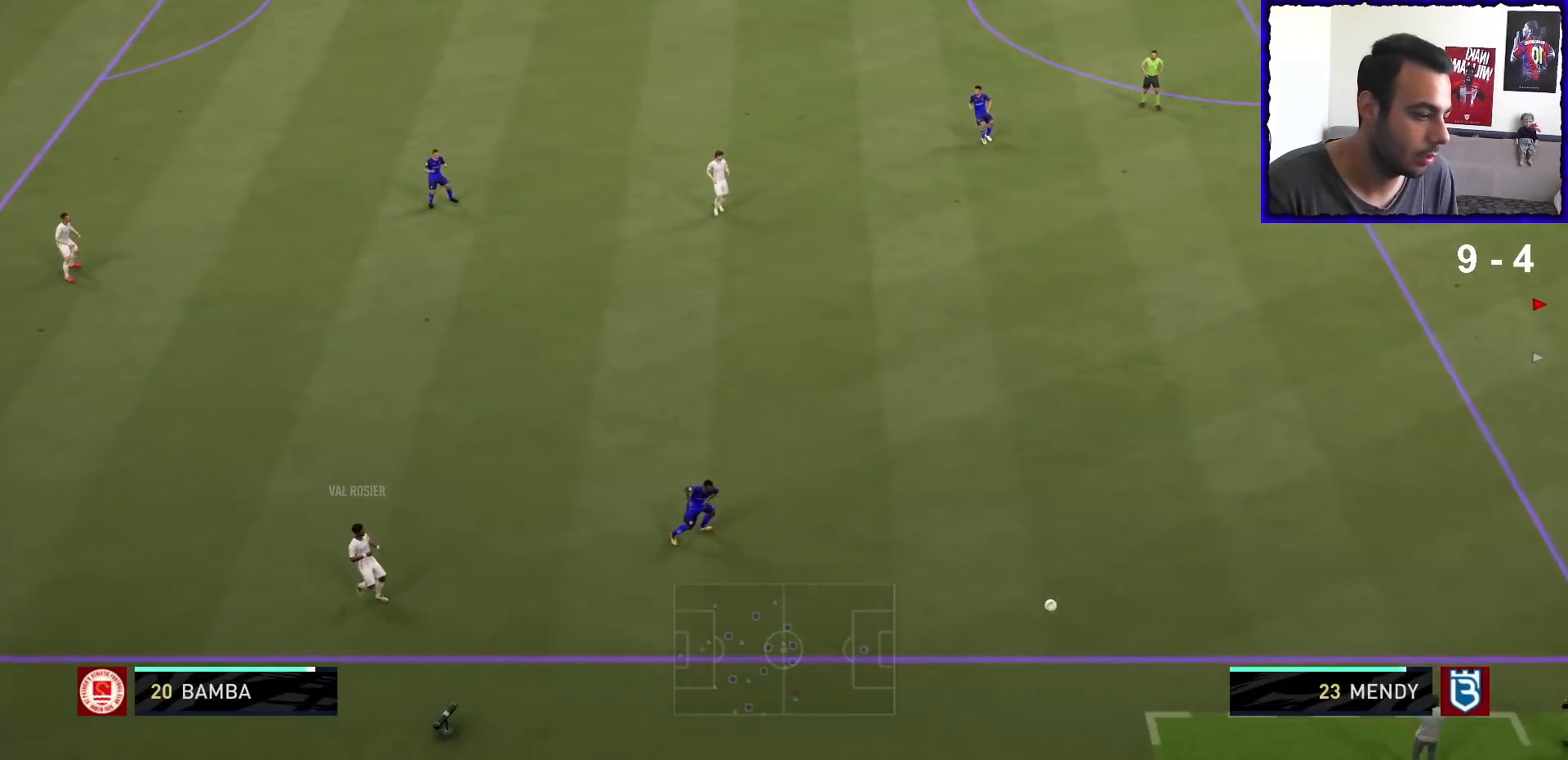
{"buttons": ["R1"], "left_stick": "right", "right_stick": "center", "events": []}
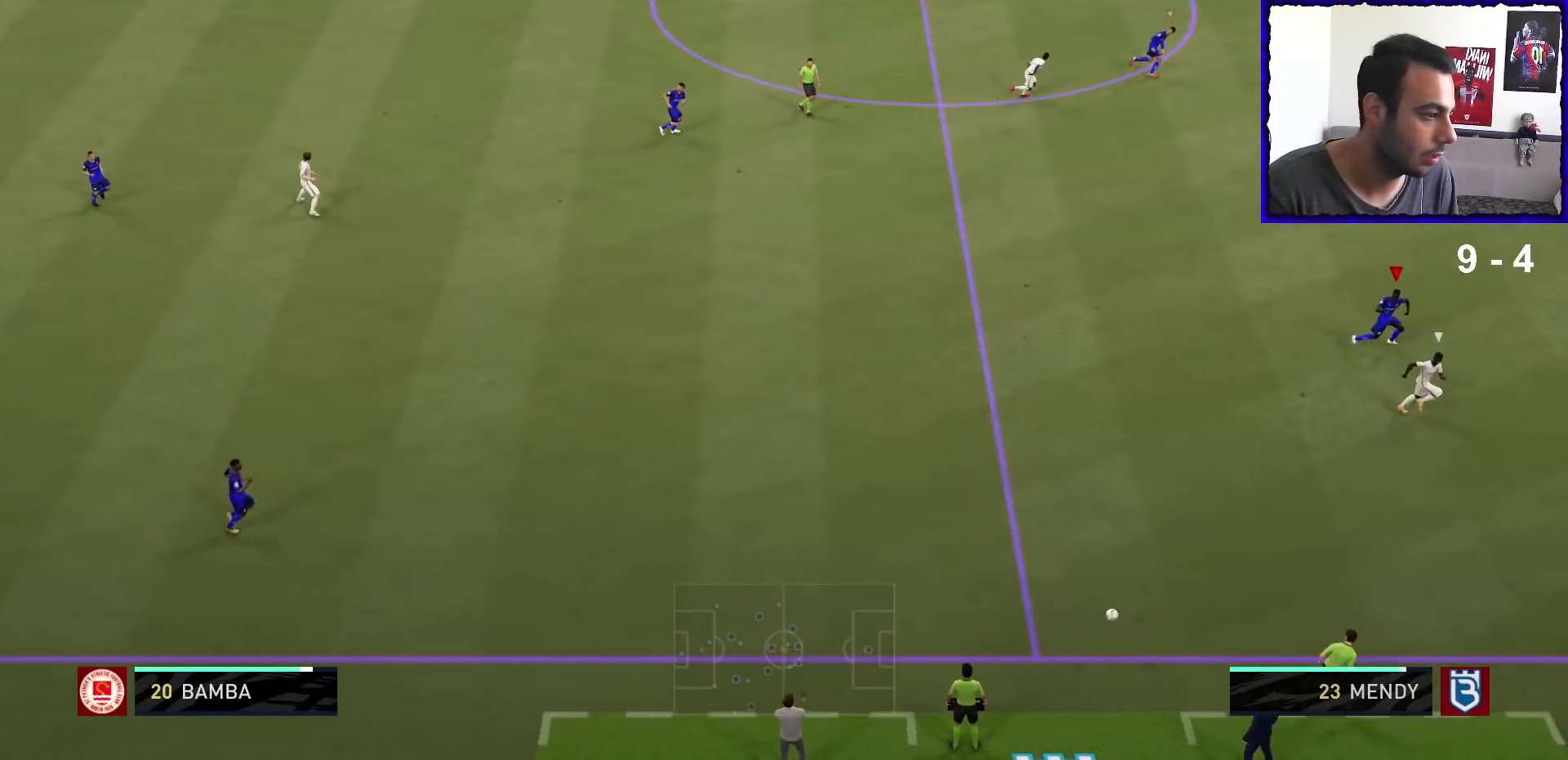
{"buttons": ["R1"], "left_stick": "right", "right_stick": "center", "events": []}
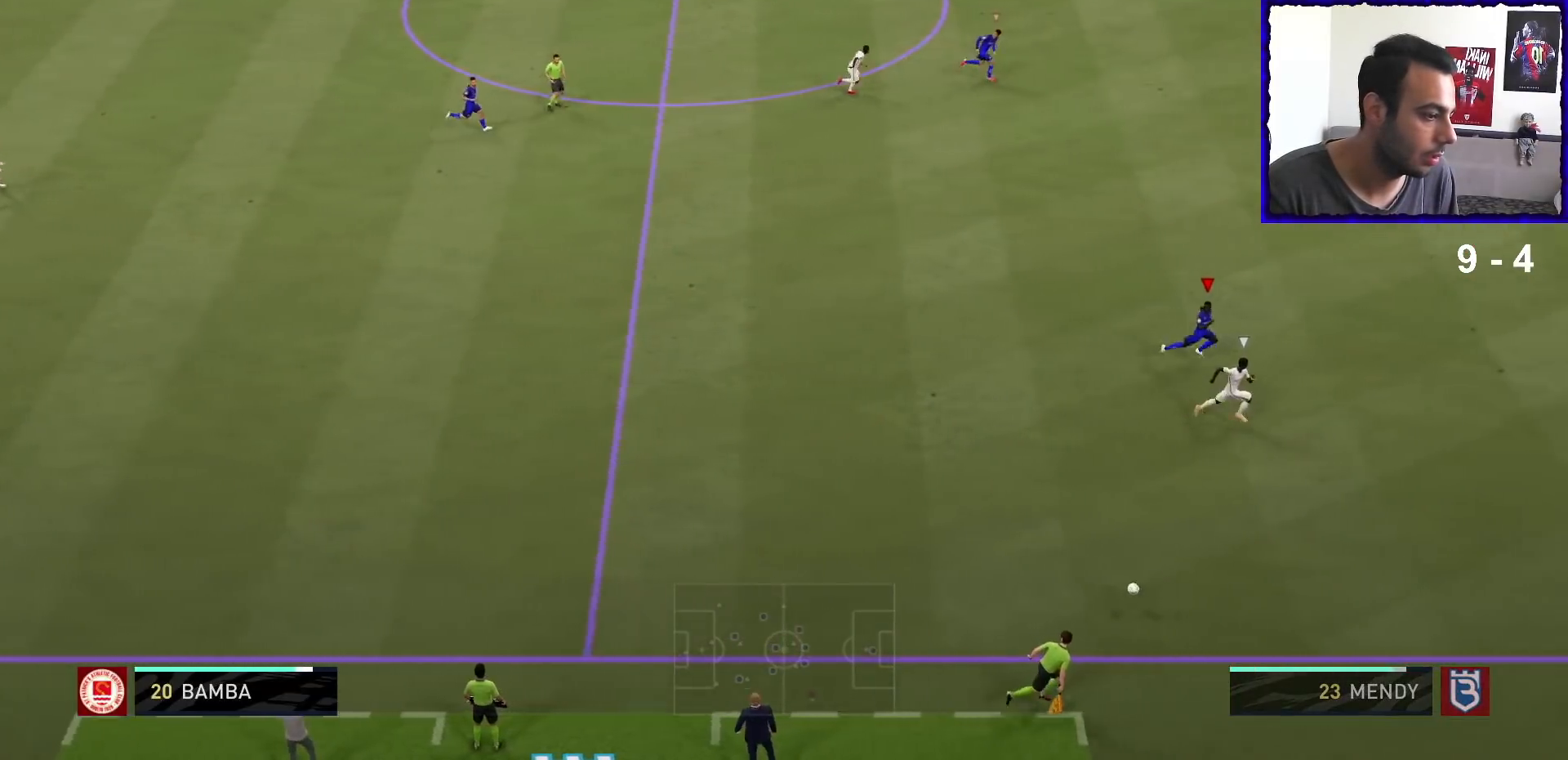
{"buttons": ["R1"], "left_stick": "right", "right_stick": "center", "events": []}
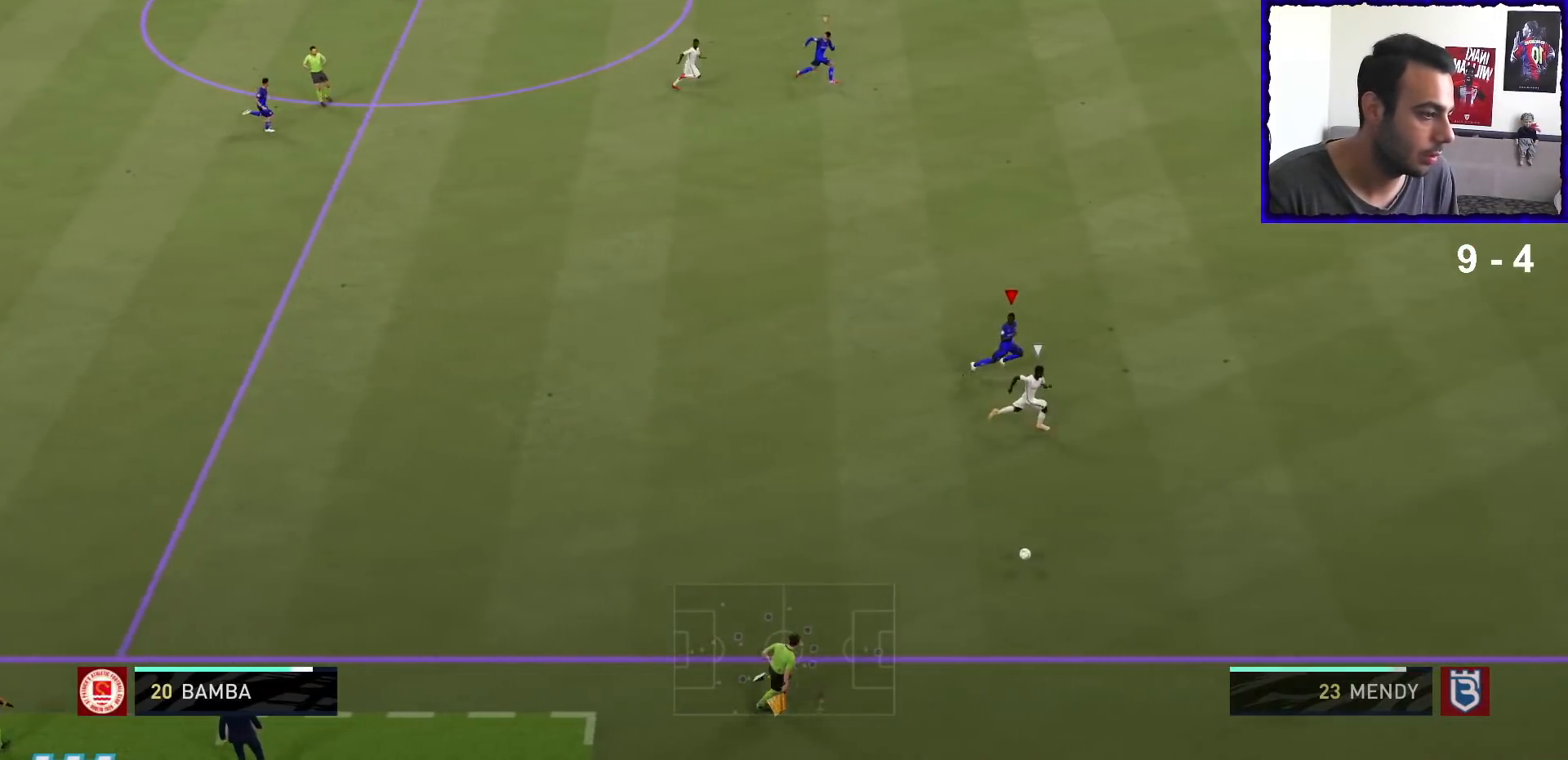
{"buttons": ["R1"], "left_stick": "right", "right_stick": "center", "events": []}
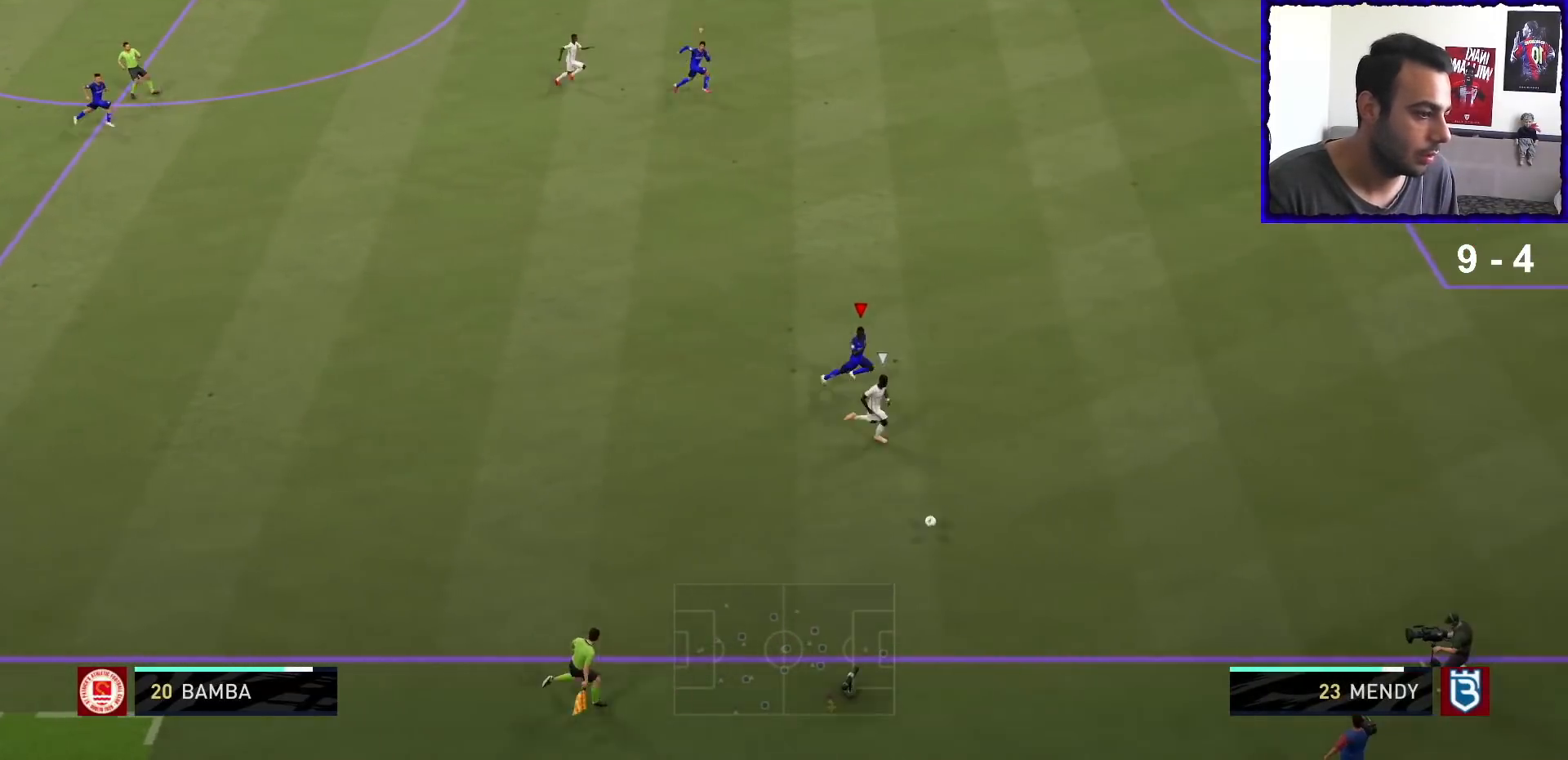
{"buttons": ["R1"], "left_stick": "right", "right_stick": "center", "events": []}
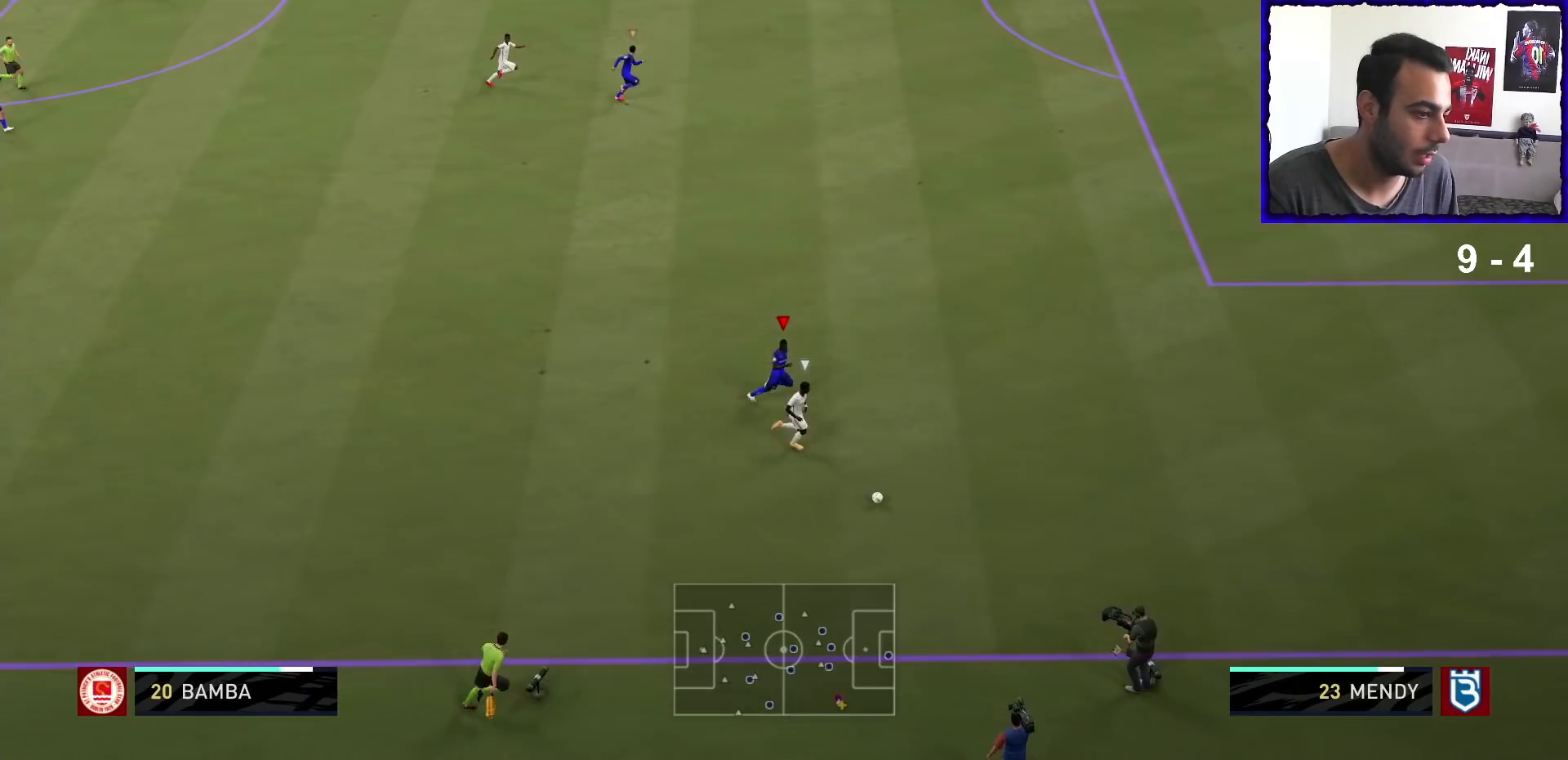
{"buttons": ["R1"], "left_stick": "right", "right_stick": "center", "events": []}
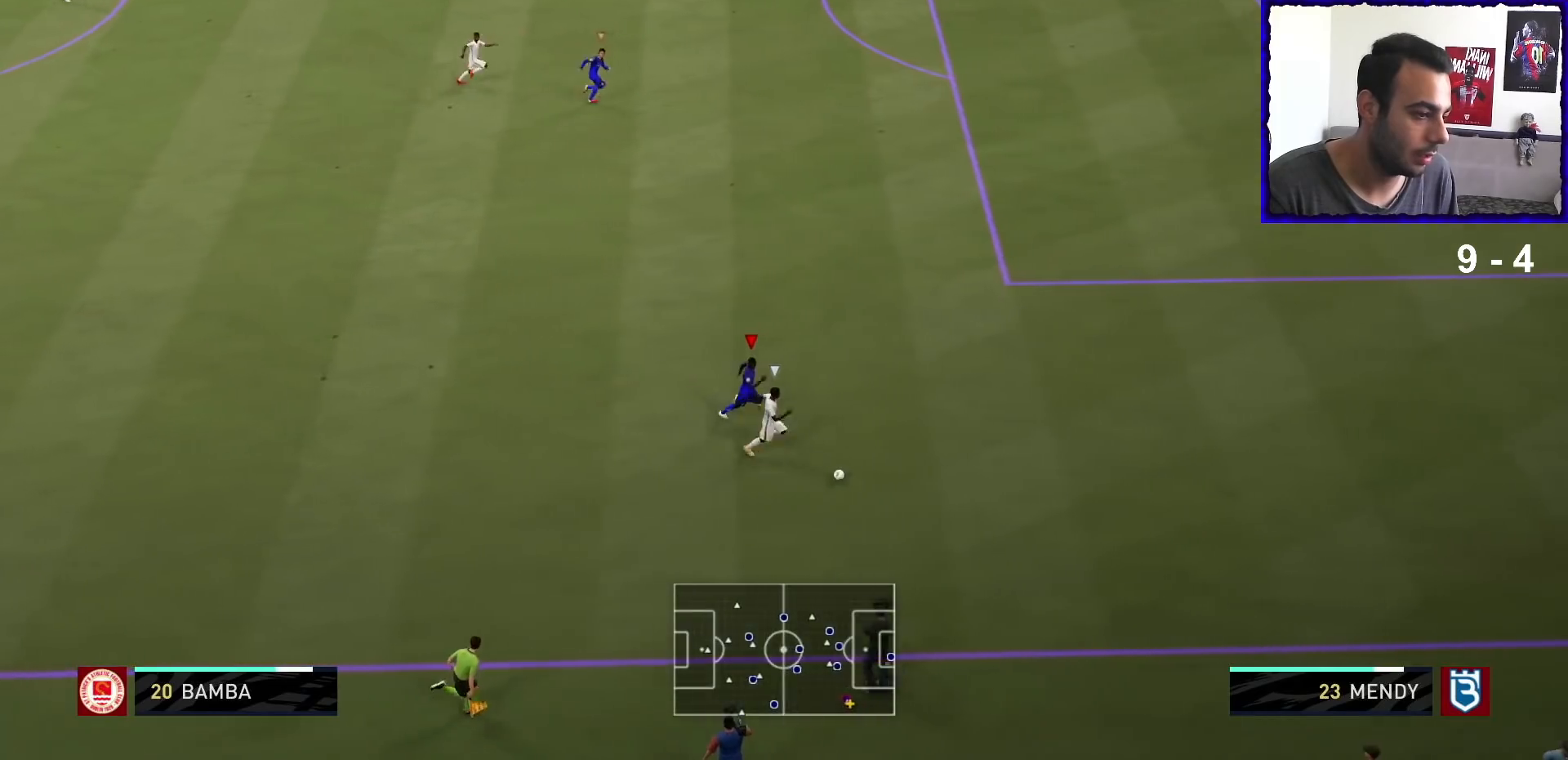
{"buttons": ["R1"], "left_stick": "right", "right_stick": "center", "events": []}
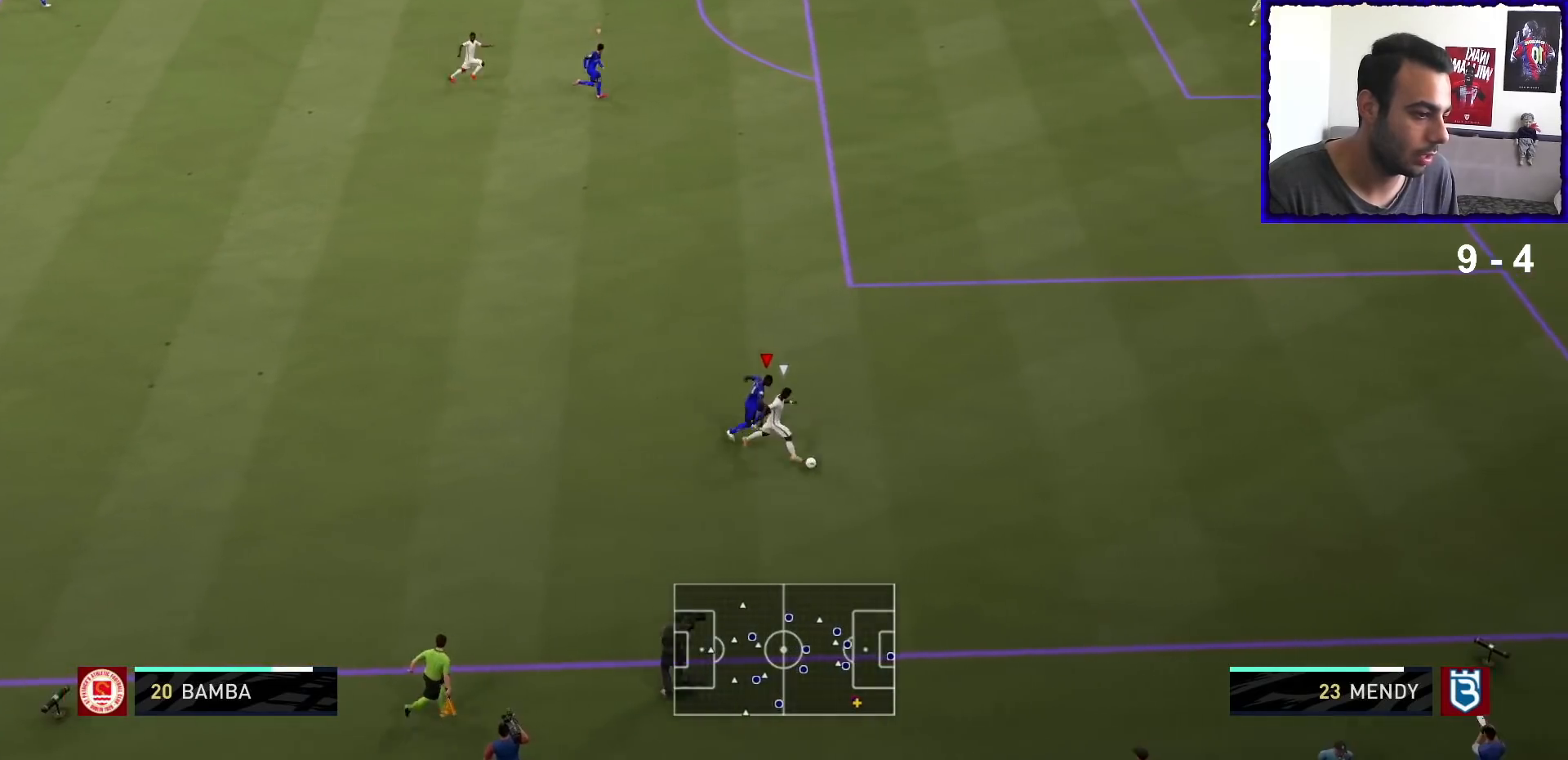
{"buttons": ["L2", "R1"], "left_stick": "right", "right_stick": "center", "events": [[233, "L2", "down"], [400, "L2", "up"], [467, "L2", "down"]]}
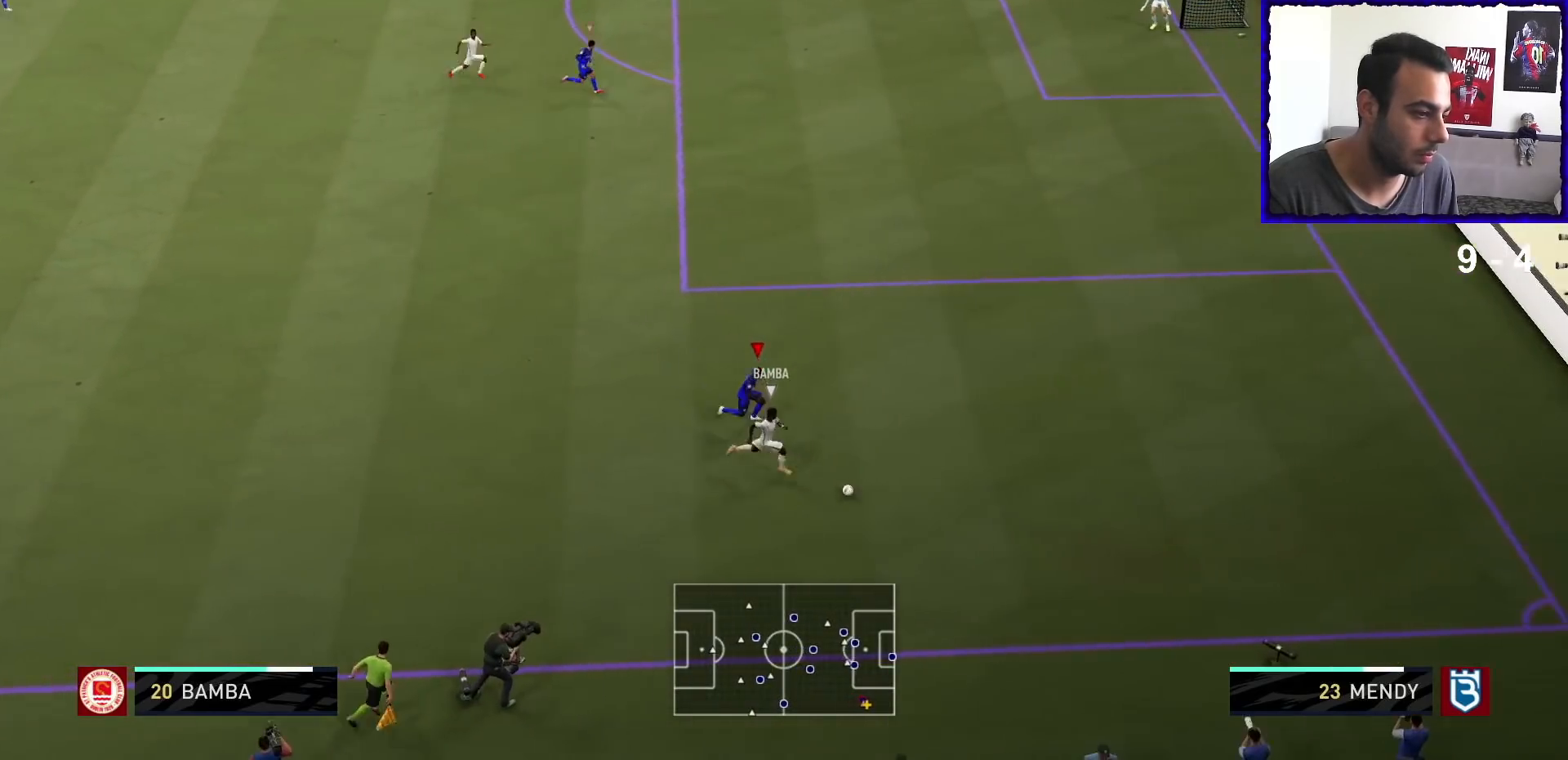
{"buttons": ["R1"], "left_stick": "down-right", "right_stick": "center", "events": [[267, "L2", "up"], [433, "left_stick", "down-right"]]}
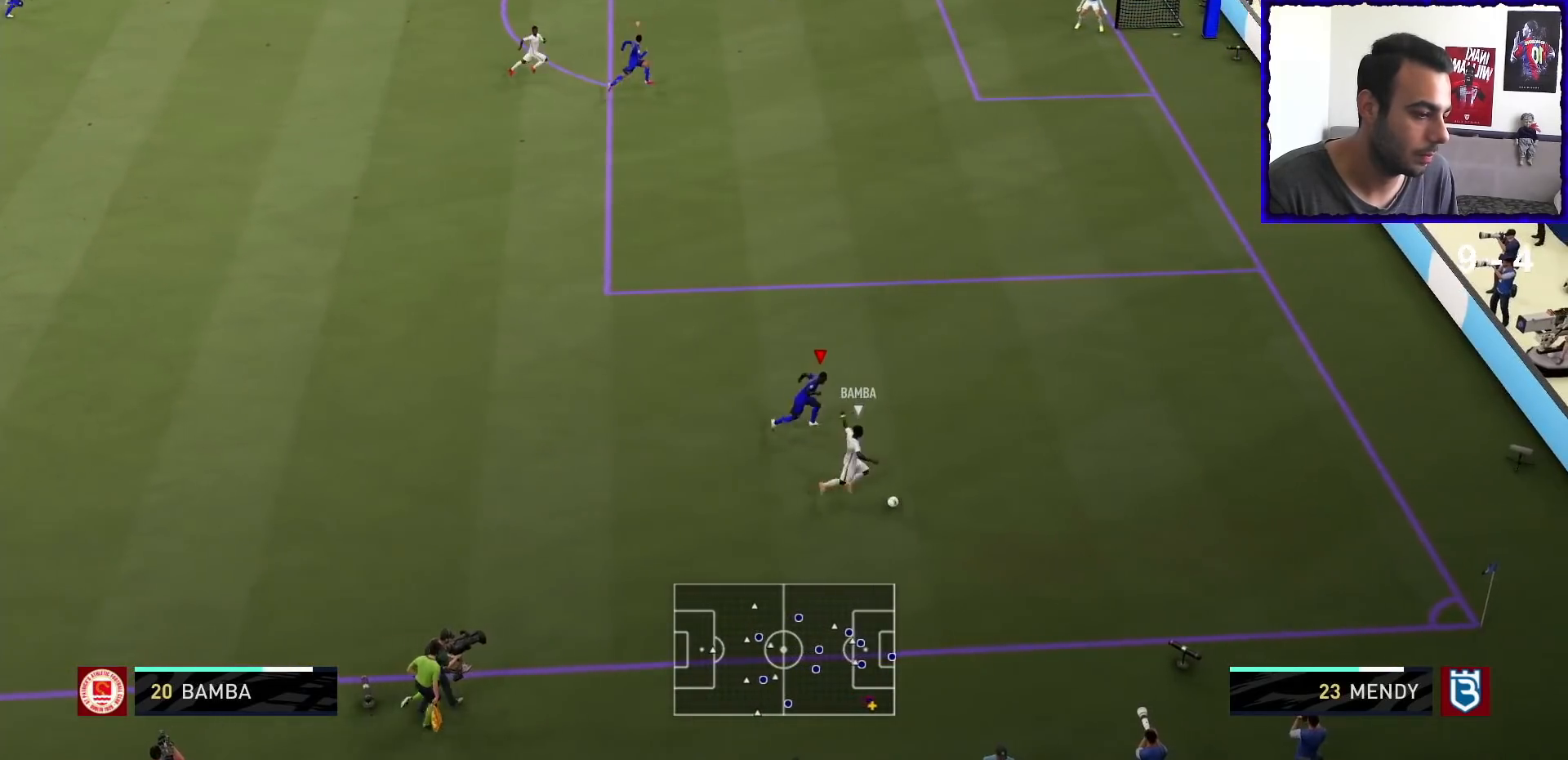
{"buttons": ["L2"], "left_stick": "down-right", "right_stick": "center", "events": [[200, "L2", "down"], [233, "R1", "up"]]}
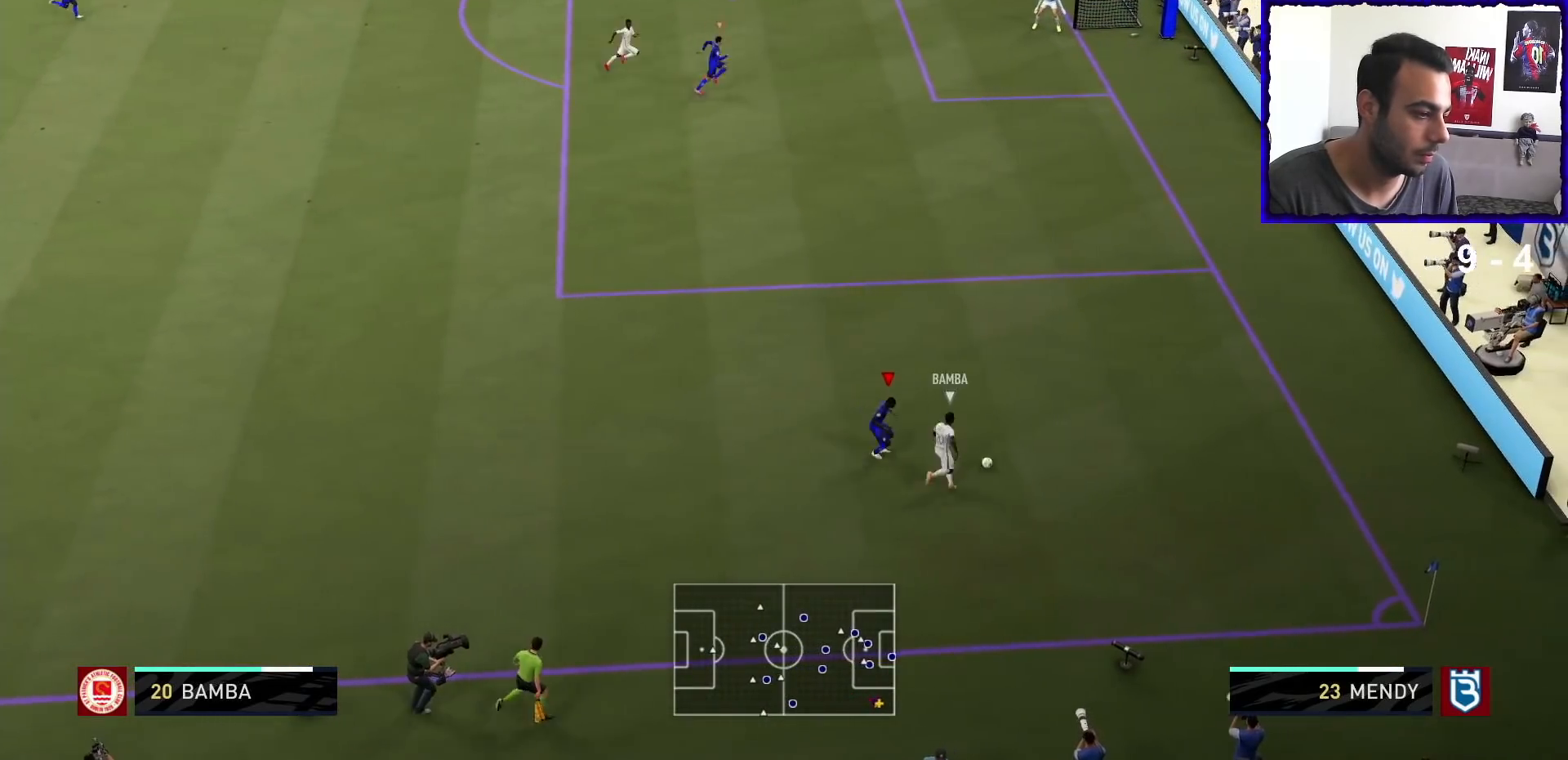
{"buttons": ["R1"], "left_stick": "up-right", "right_stick": "center", "events": [[33, "left_stick", "up-right"], [100, "R1", "down"], [400, "L2", "up"]]}
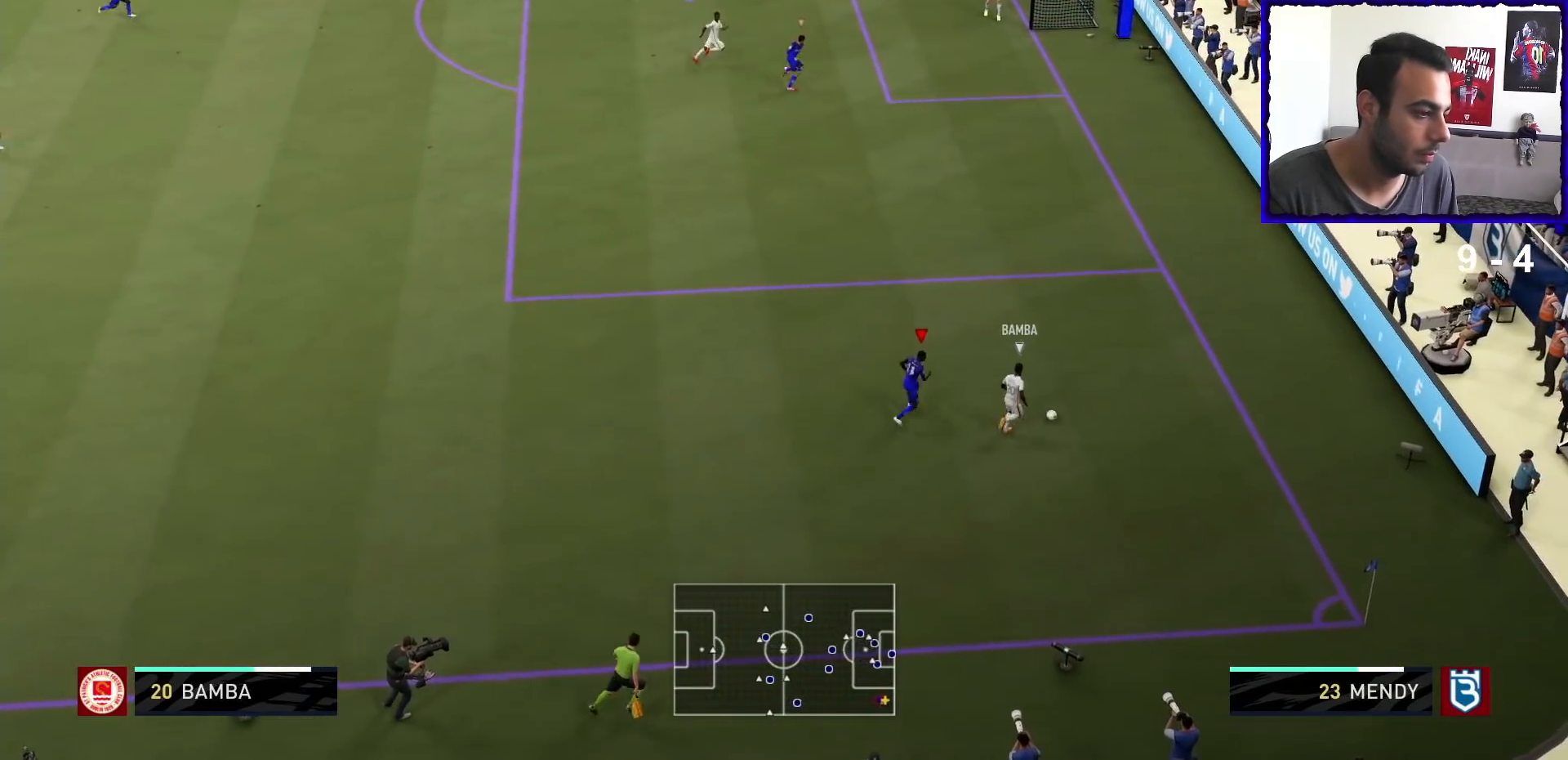
{"buttons": ["R1"], "left_stick": "up-right", "right_stick": "center", "events": []}
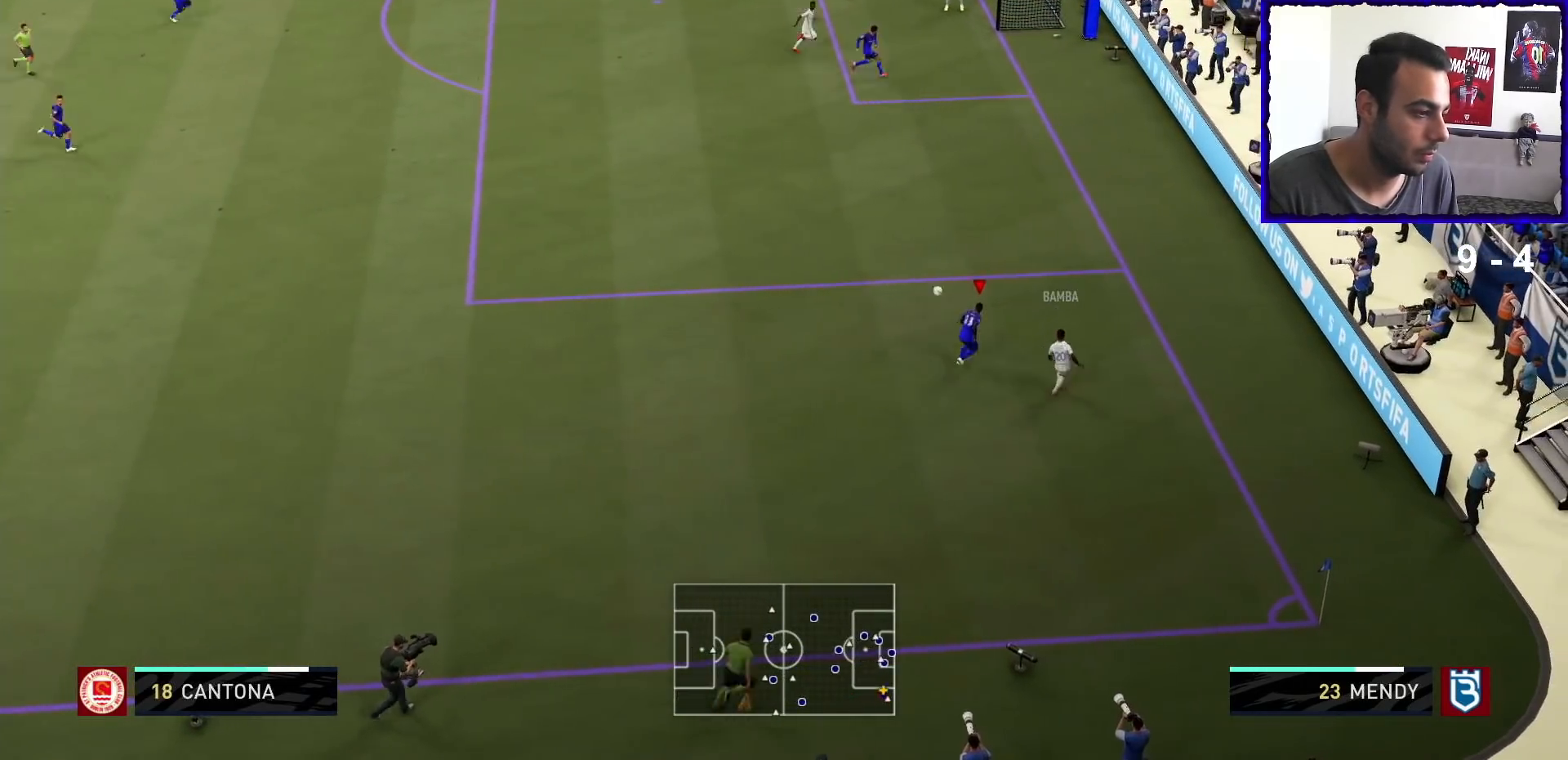
{"buttons": ["R1"], "left_stick": "left", "right_stick": "center", "events": [[167, "L2", "down"], [300, "left_stick", "up-left"], [400, "L2", "up"], [467, "left_stick", "left"]]}
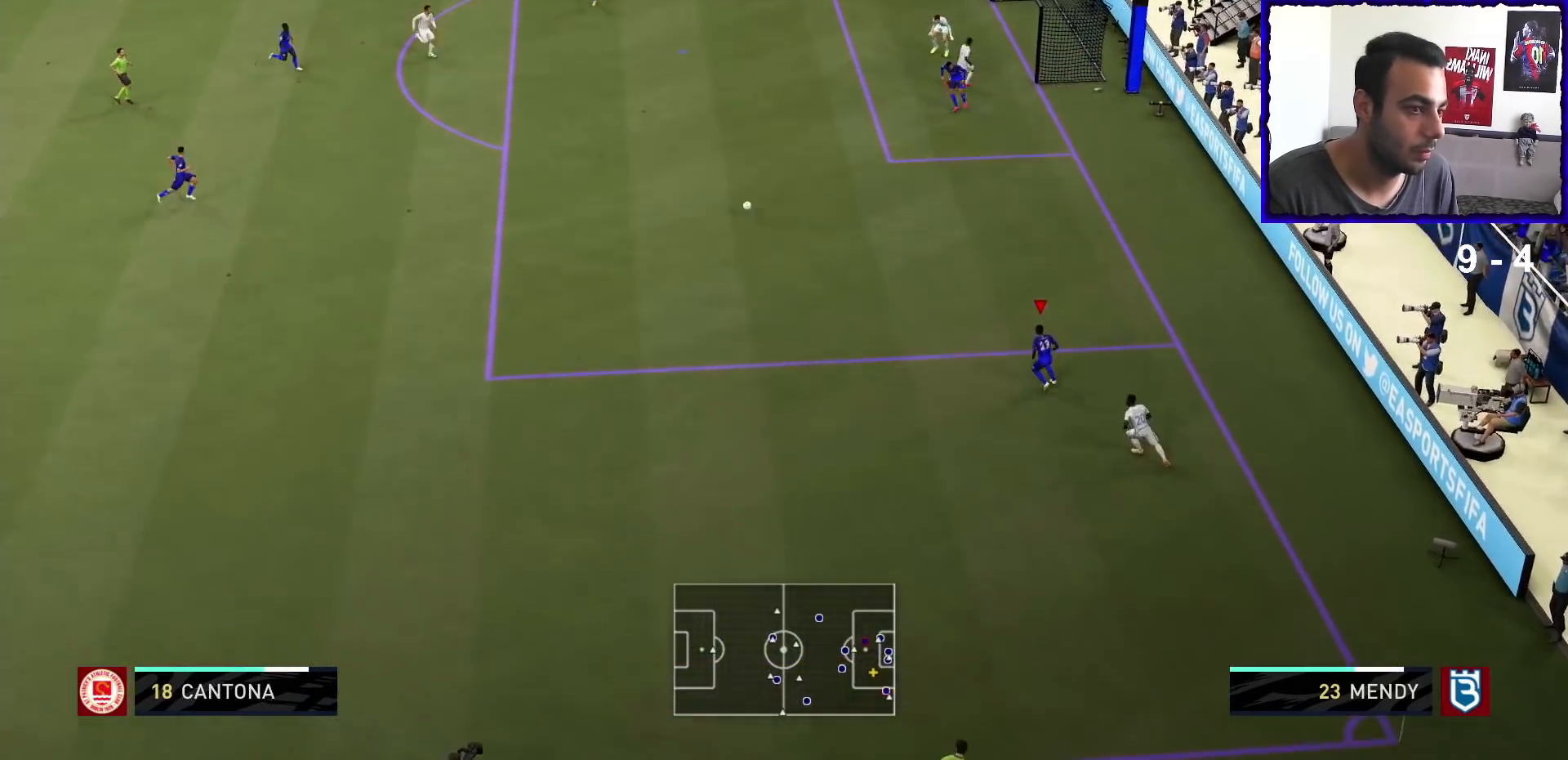
{"buttons": ["L2", "R1"], "left_stick": "down", "right_stick": "center", "events": [[100, "left_stick", "down"], [367, "L2", "down"]]}
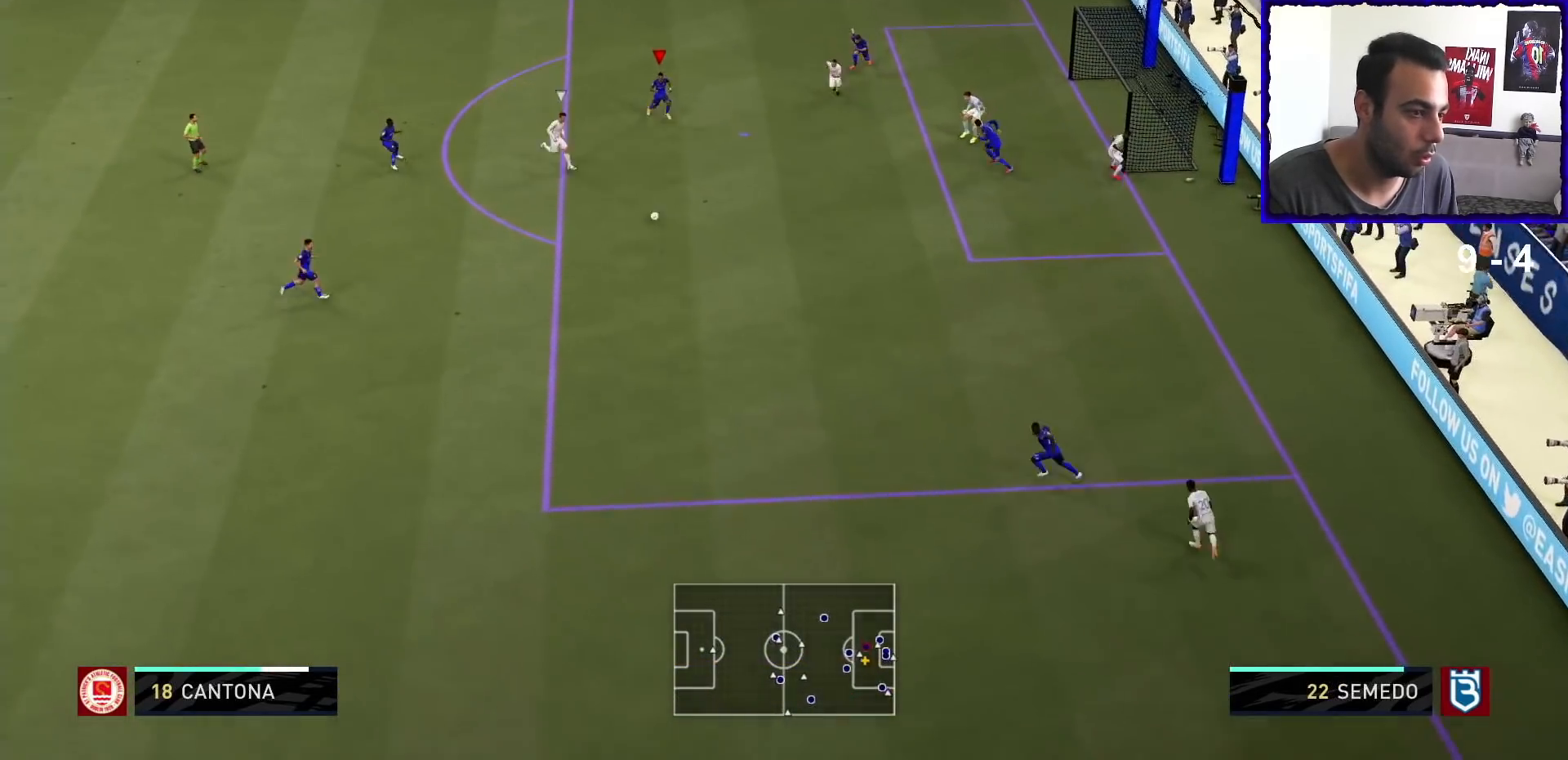
{"buttons": ["L2", "R1"], "left_stick": "down-right", "right_stick": "center", "events": [[100, "left_stick", "down-right"]]}
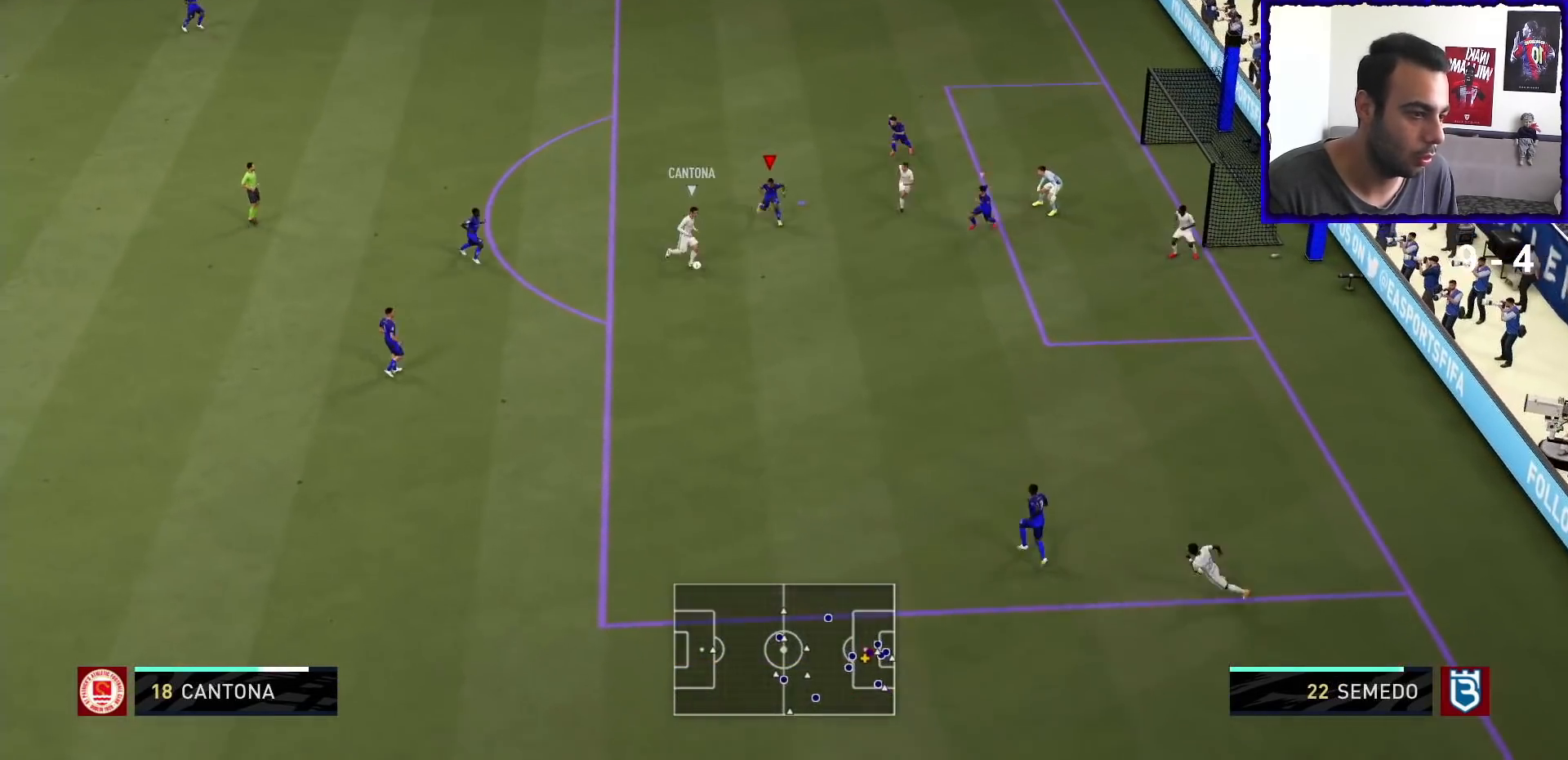
{"buttons": ["L2", "R1"], "left_stick": "down", "right_stick": "center", "events": [[100, "left_stick", "down"], [300, "SQUARE", "down"], [433, "SQUARE", "up"]]}
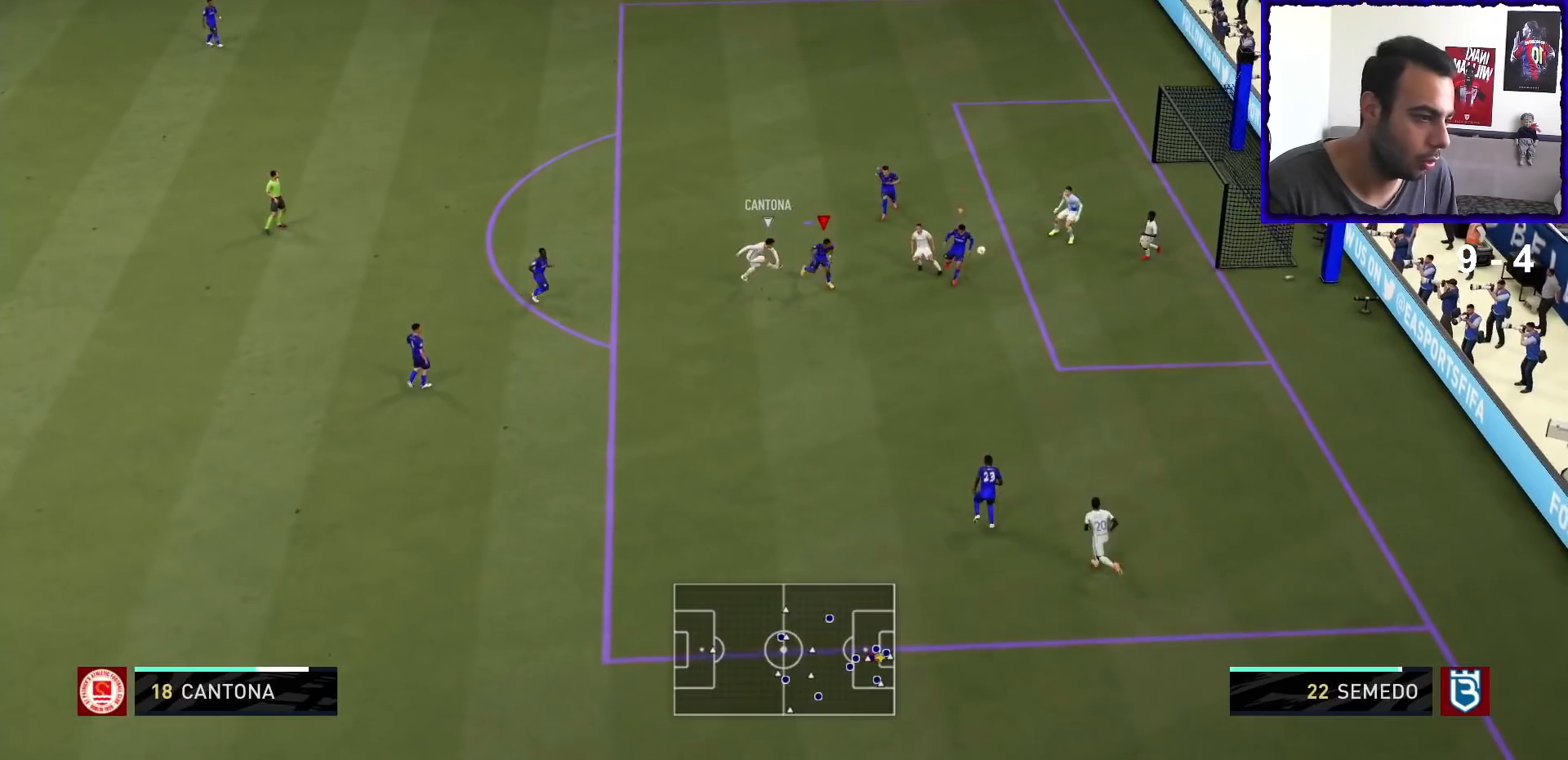
{"buttons": ["L2", "R1"], "left_stick": "down", "right_stick": "center", "events": []}
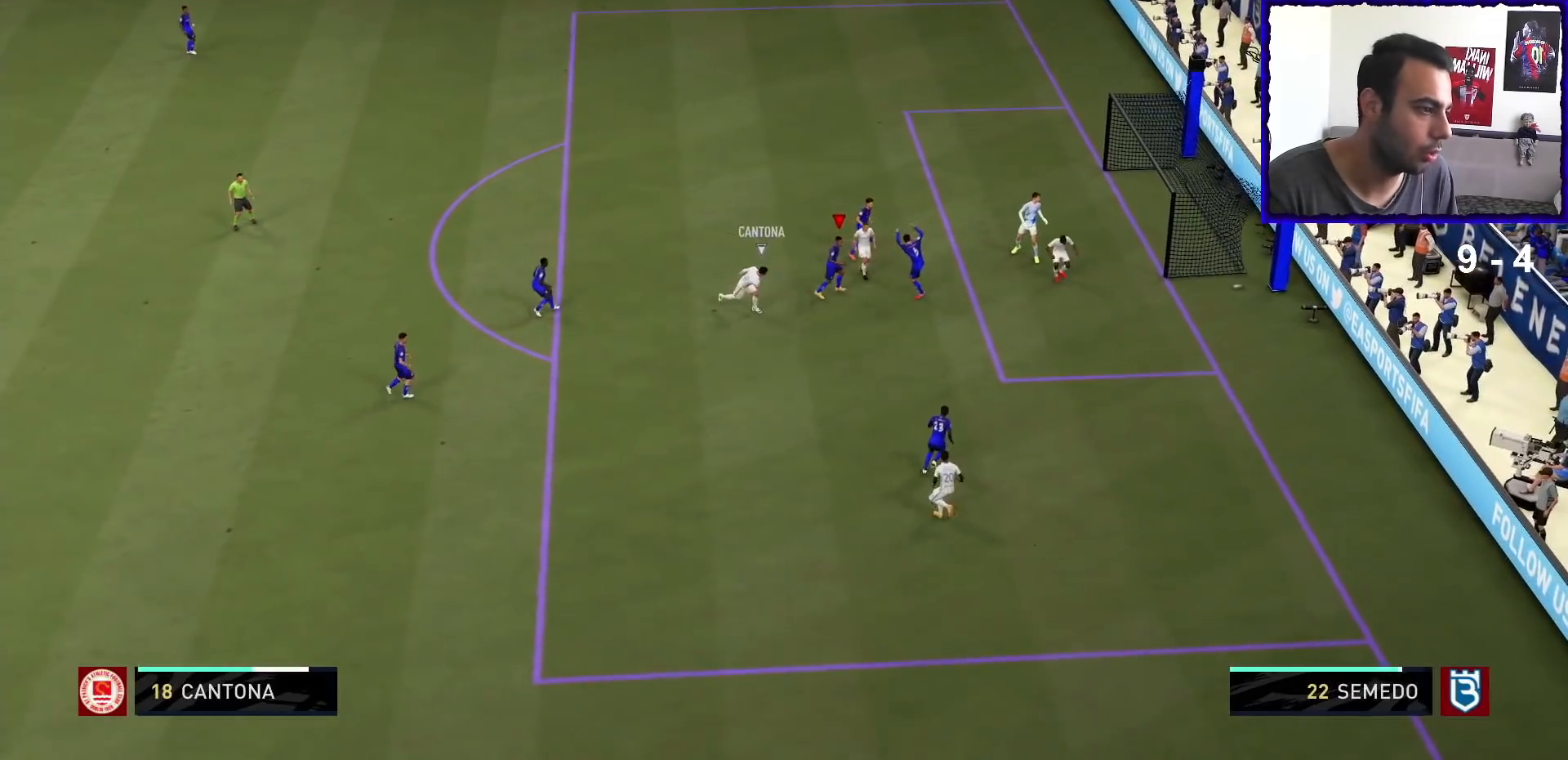
{"buttons": [], "left_stick": "center", "right_stick": "center", "events": [[467, "L2", "up"], [467, "R1", "up"], [467, "left_stick", "center"]]}
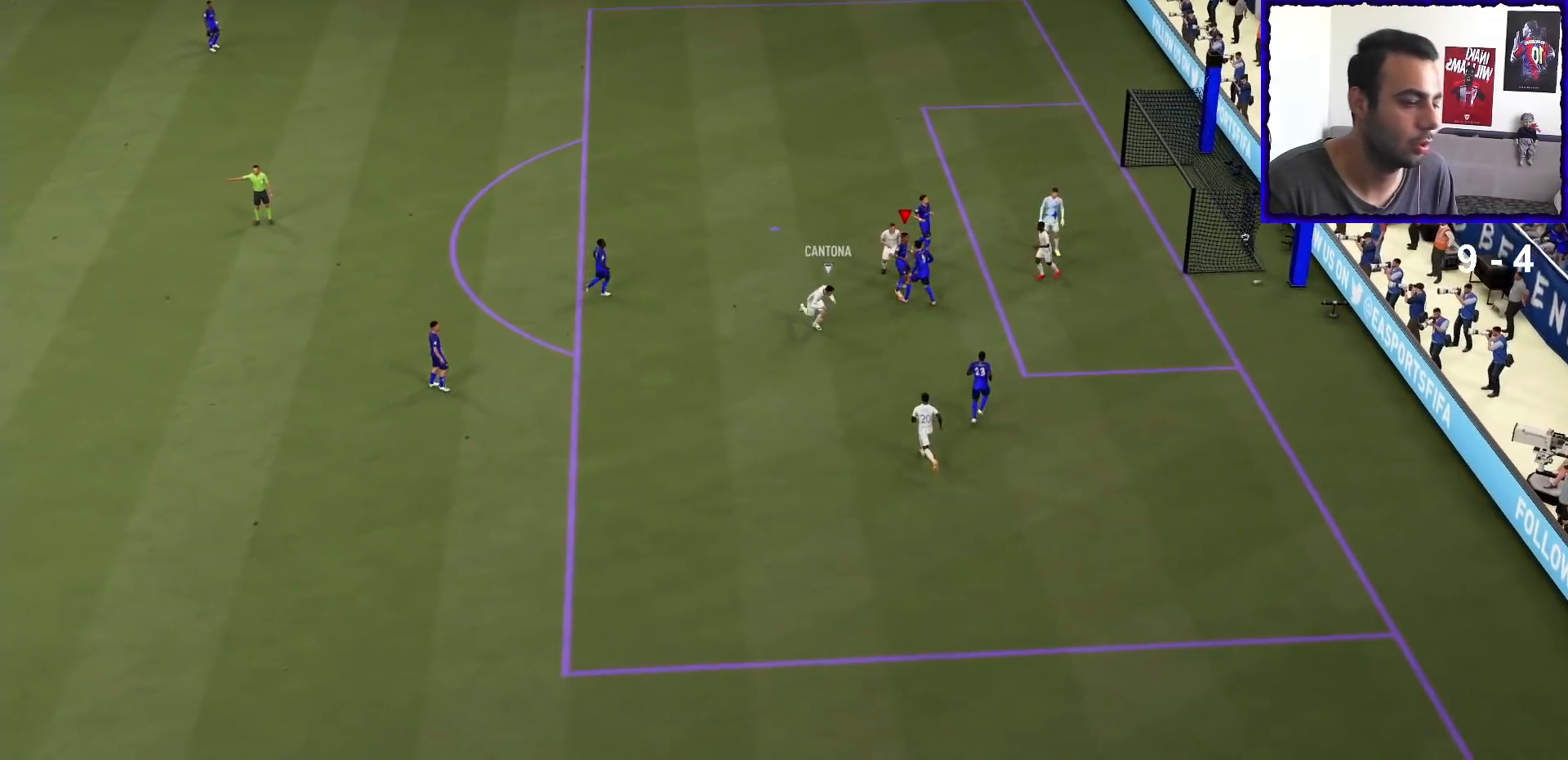
{"buttons": [], "left_stick": "center", "right_stick": "center", "events": []}
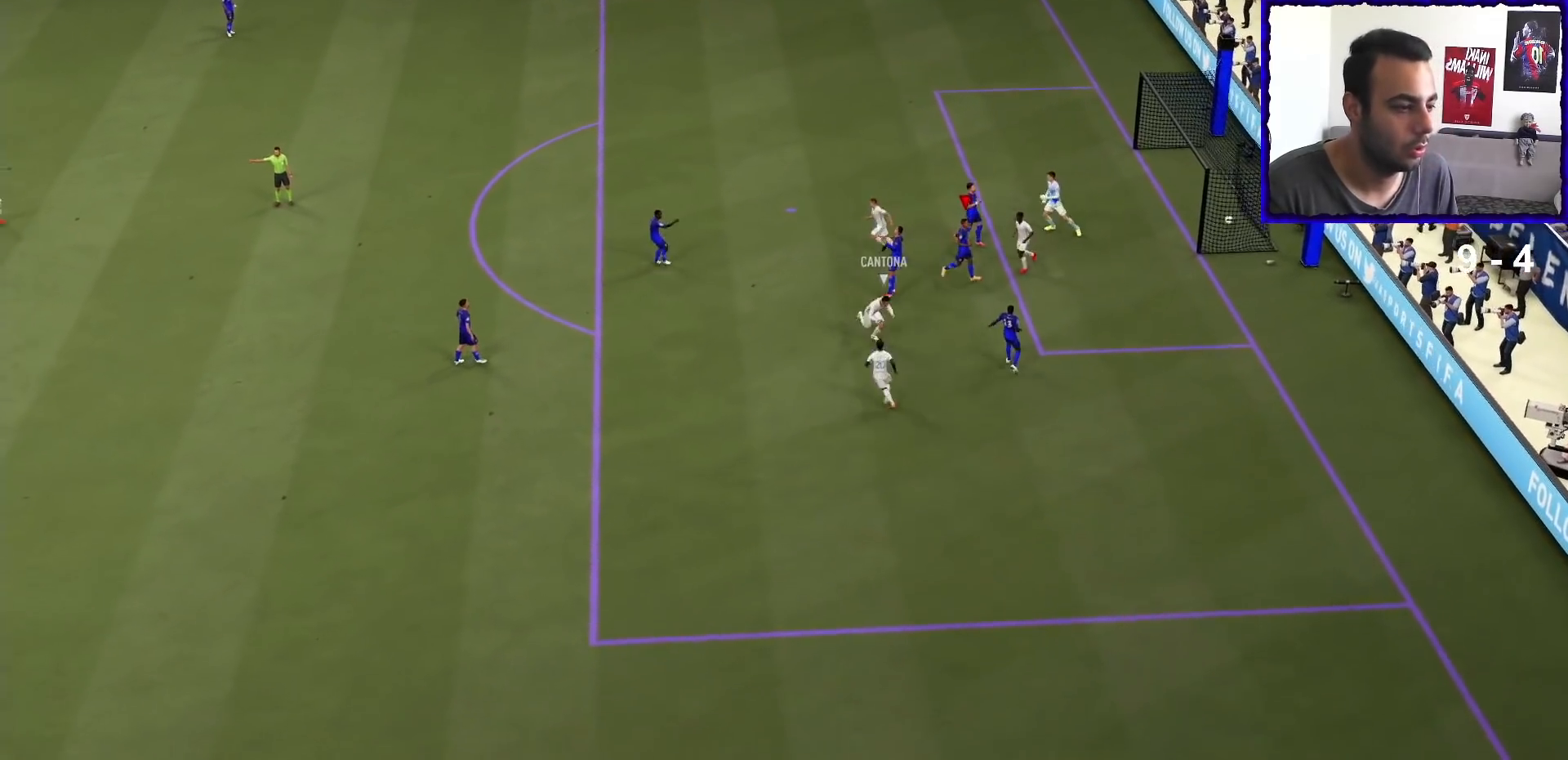
{"buttons": [], "left_stick": "center", "right_stick": "center", "events": []}
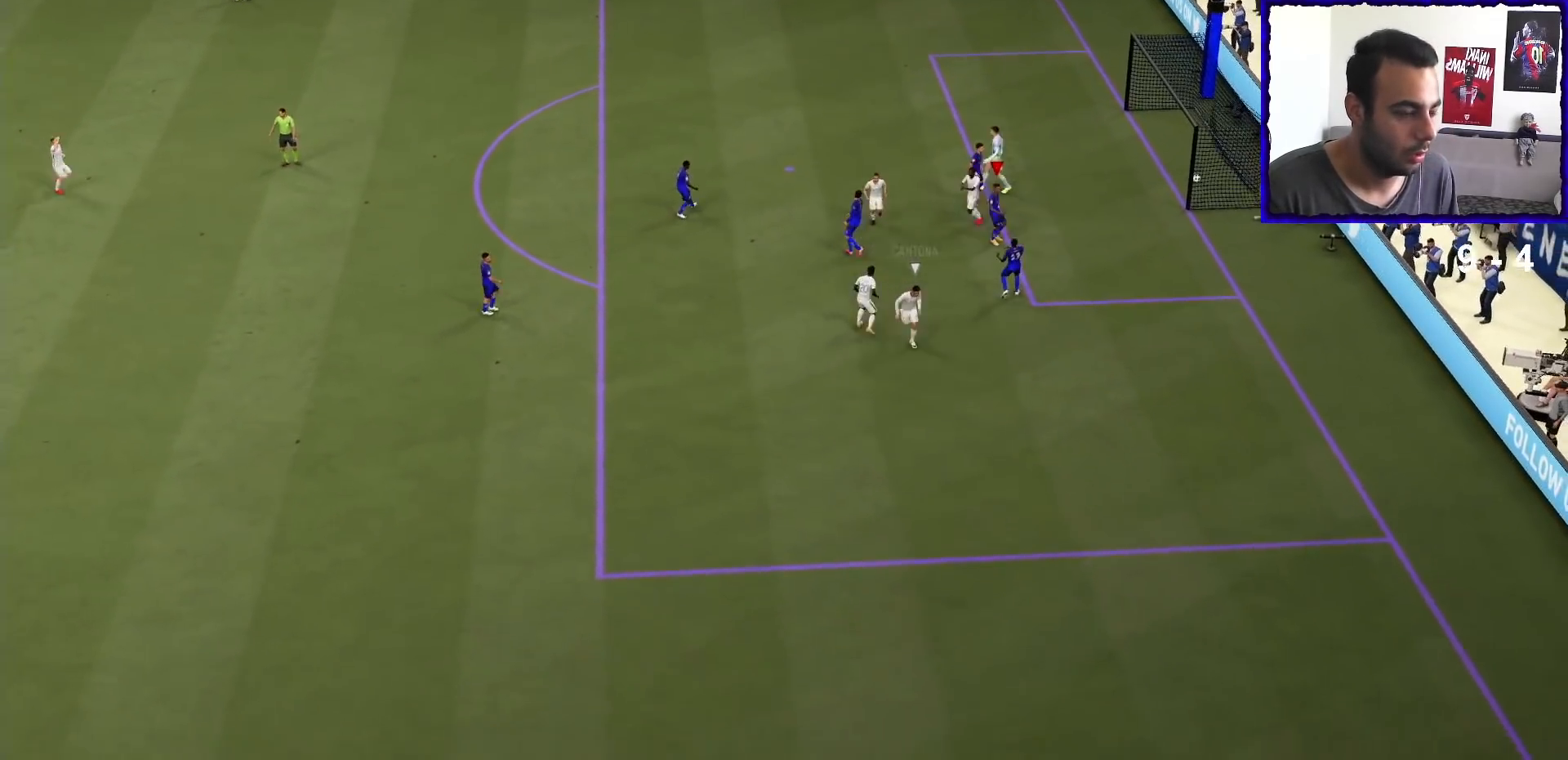
{"buttons": ["L1"], "left_stick": "center", "right_stick": "center", "events": [[67, "L1", "down"], [67, "R1", "down"], [267, "L1", "up"], [267, "R1", "up"], [367, "L1", "down"], [367, "R1", "down"], [467, "R1", "up"]]}